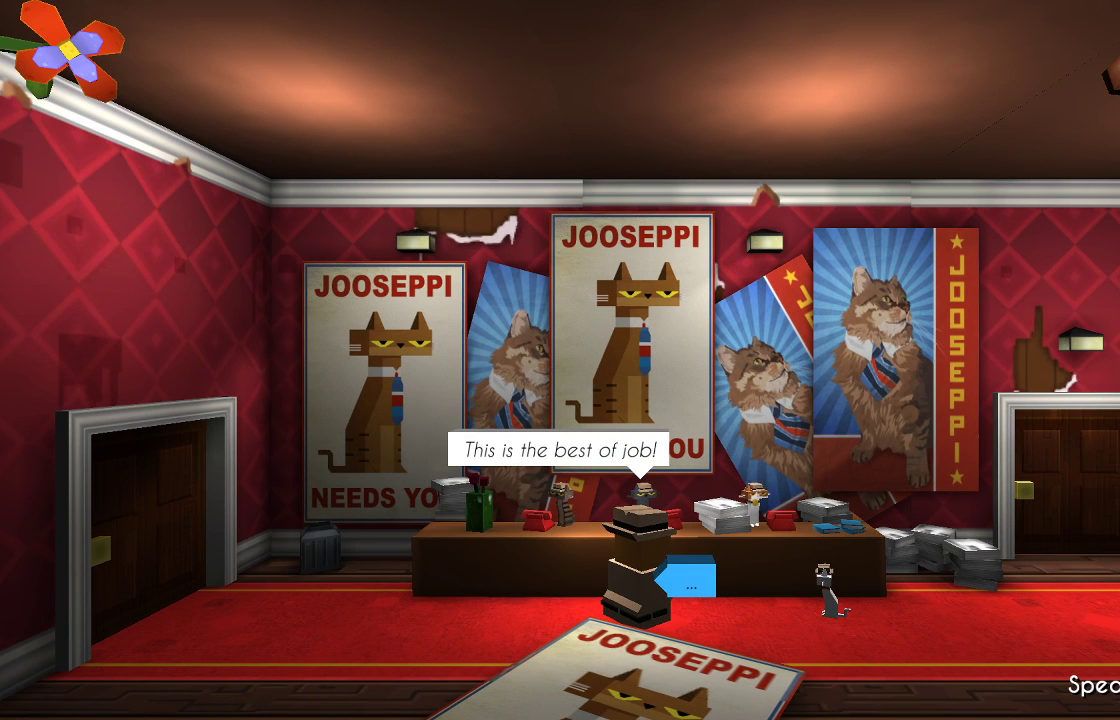
Gameplay with a controller (PlayStation layout); each line is a JSON object with the inputs held at the frame after it (dt_ms = milliseconds from this image to that frame). "events" lists button and stick changes between this image and that frame as [ms after this image, input, new state], when the widget could be followed in between. Not read: R1.
{"dt_ms": 500, "buttons": [], "left_stick": "center", "right_stick": "center", "events": [[100, "CROSS", "down"], [233, "CROSS", "up"]]}
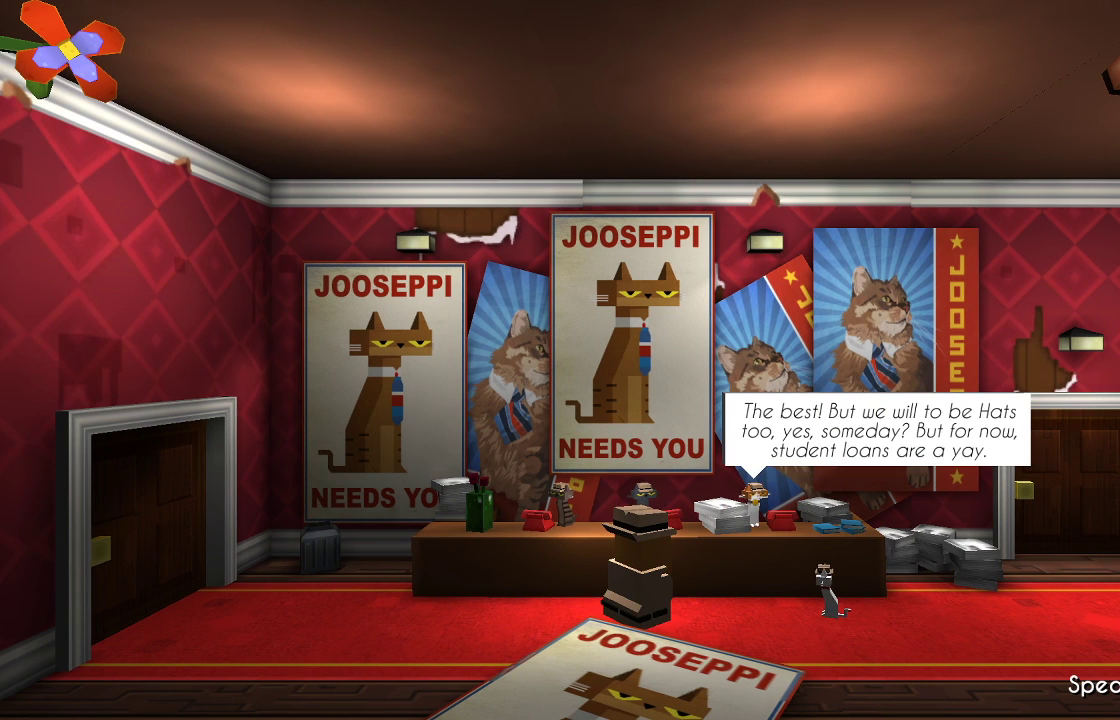
{"dt_ms": 500, "buttons": [], "left_stick": "center", "right_stick": "center", "events": []}
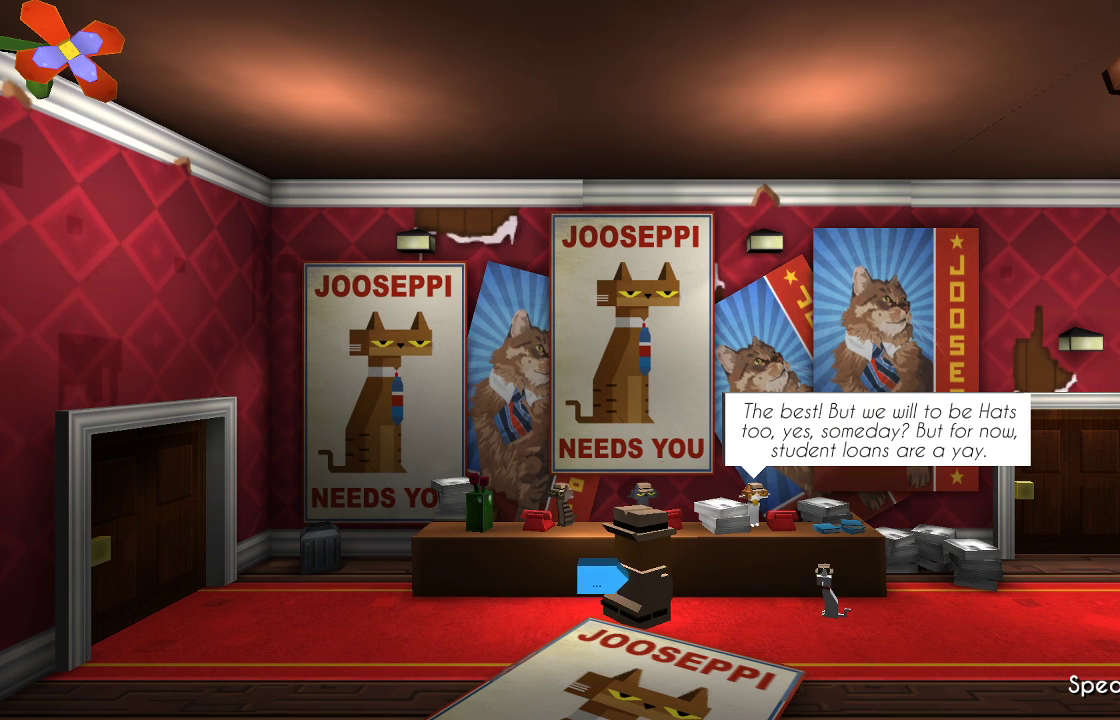
{"dt_ms": 500, "buttons": [], "left_stick": "center", "right_stick": "center", "events": []}
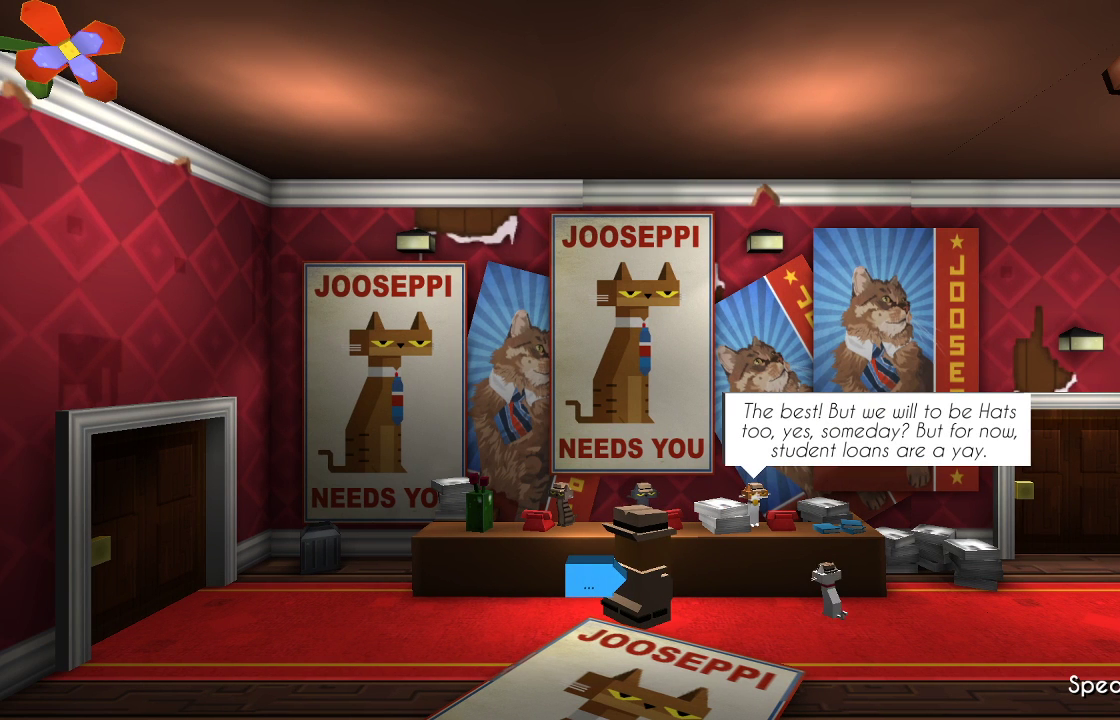
{"dt_ms": 500, "buttons": [], "left_stick": "center", "right_stick": "center", "events": []}
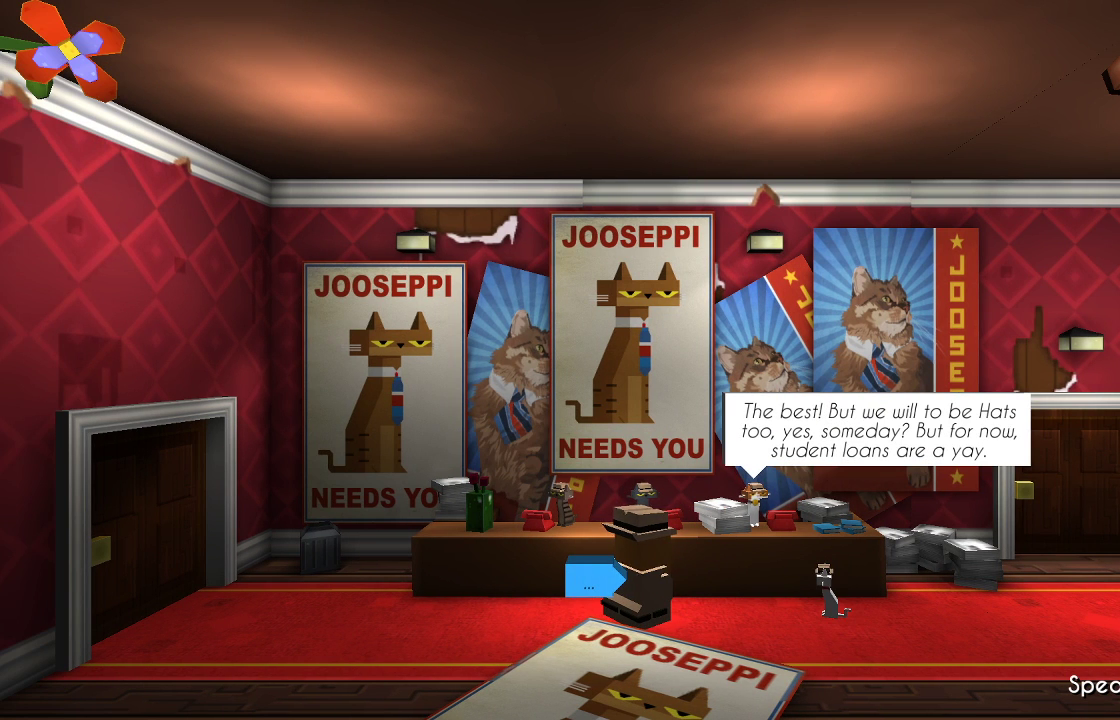
{"dt_ms": 500, "buttons": [], "left_stick": "center", "right_stick": "center", "events": []}
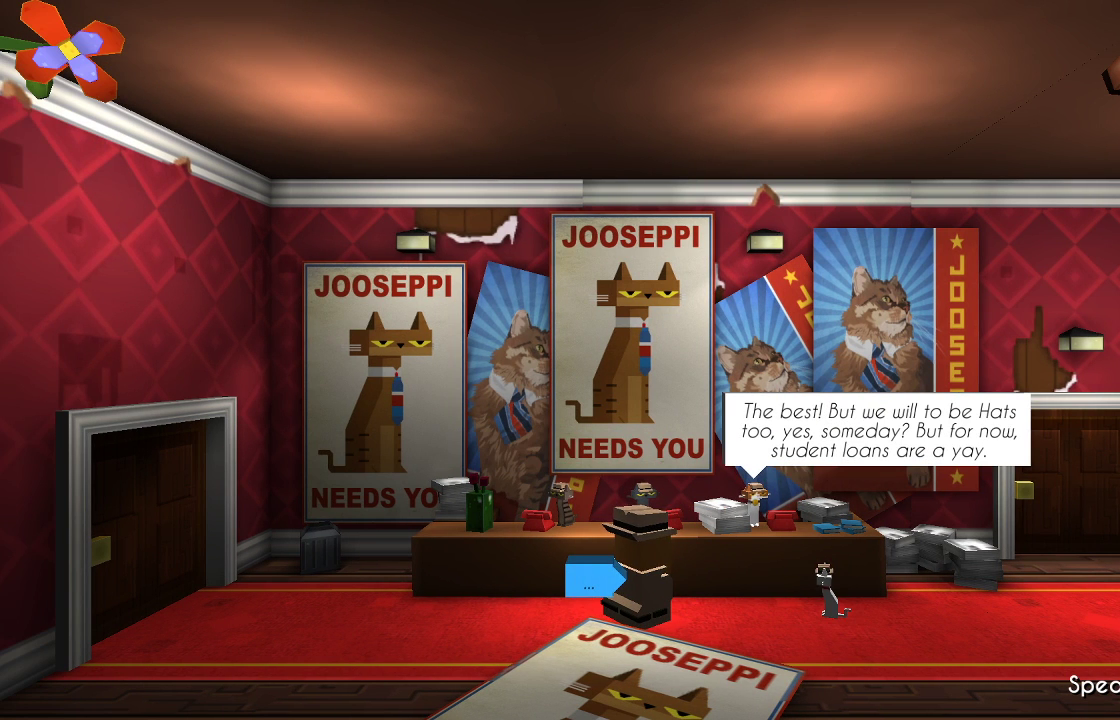
{"dt_ms": 500, "buttons": [], "left_stick": "center", "right_stick": "center", "events": [[200, "CROSS", "down"], [333, "CROSS", "up"]]}
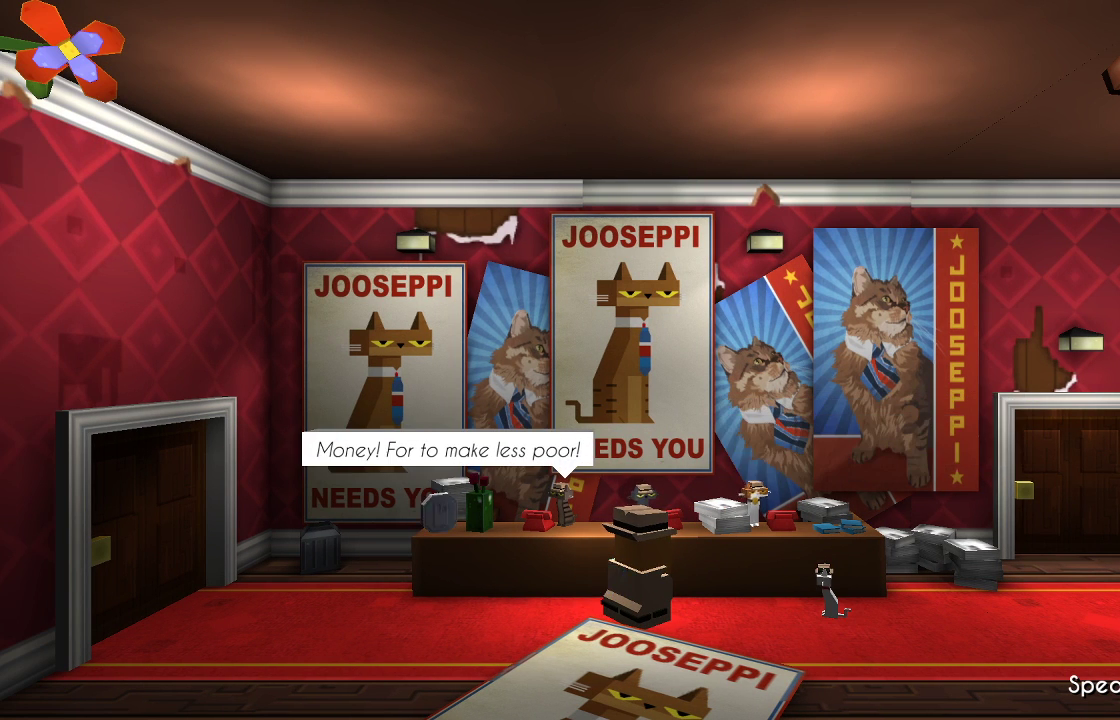
{"dt_ms": 500, "buttons": [], "left_stick": "center", "right_stick": "center", "events": []}
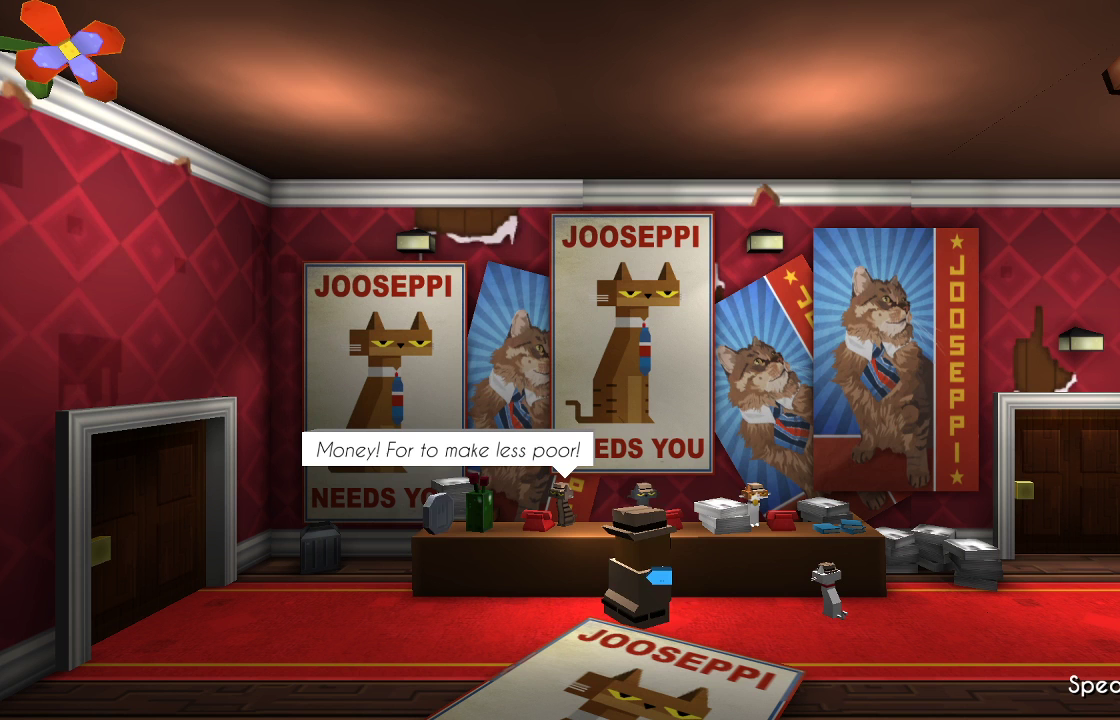
{"dt_ms": 500, "buttons": [], "left_stick": "center", "right_stick": "center", "events": []}
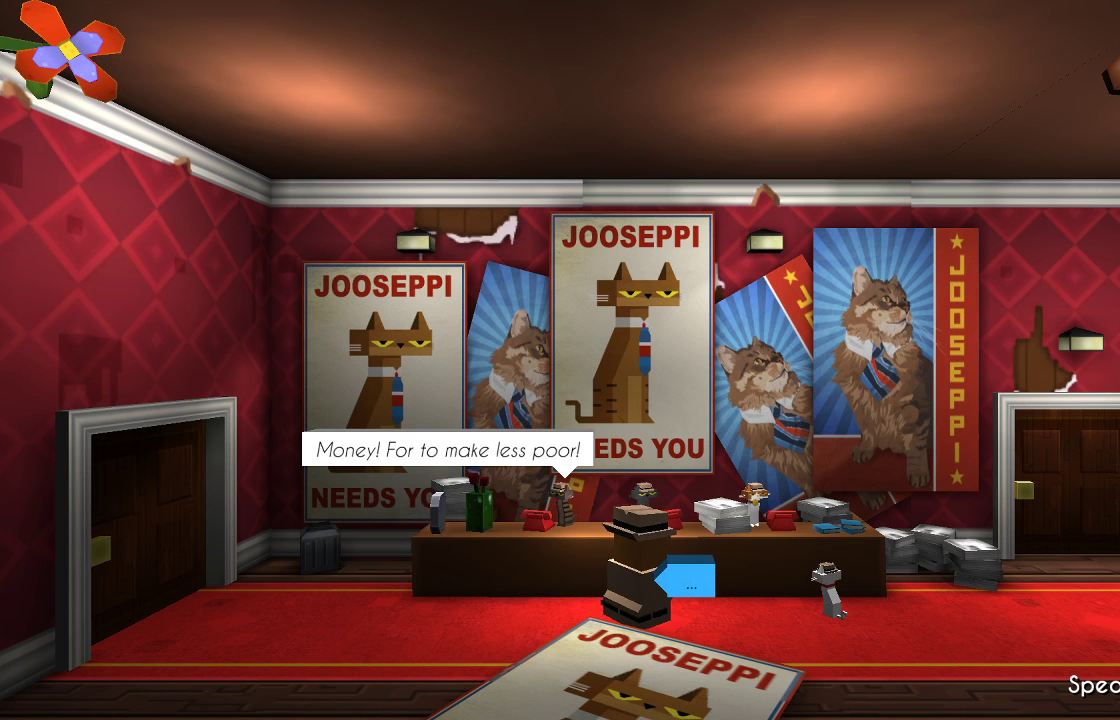
{"dt_ms": 500, "buttons": [], "left_stick": "center", "right_stick": "center", "events": []}
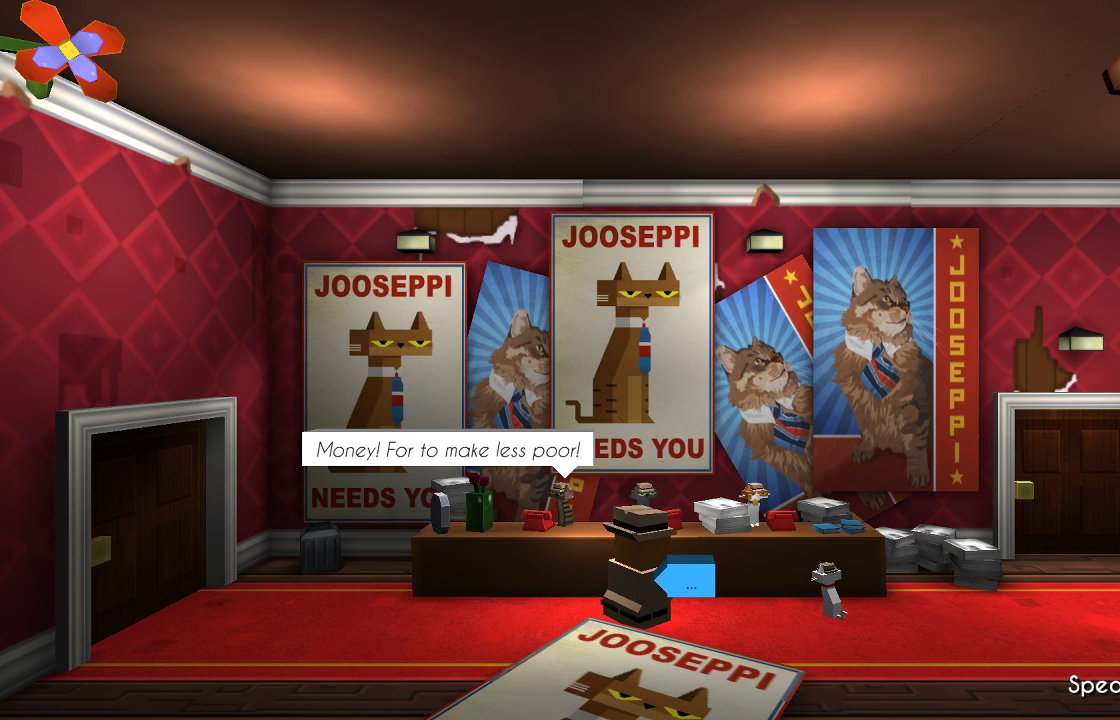
{"dt_ms": 500, "buttons": [], "left_stick": "center", "right_stick": "center", "events": []}
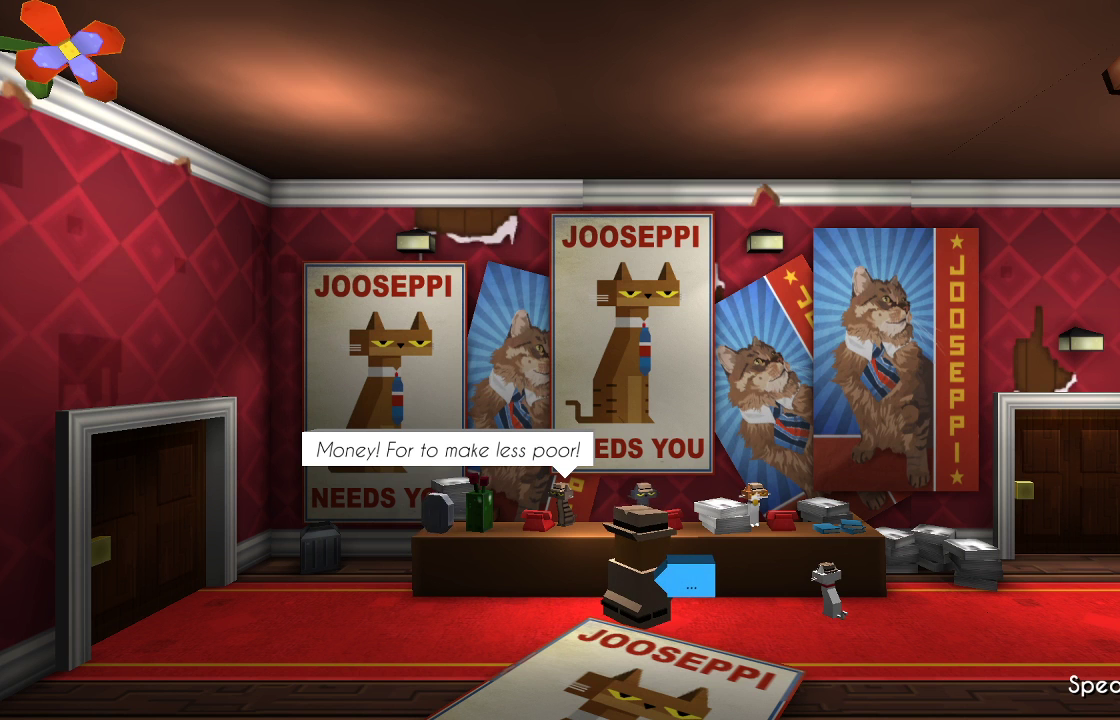
{"dt_ms": 500, "buttons": [], "left_stick": "center", "right_stick": "center", "events": []}
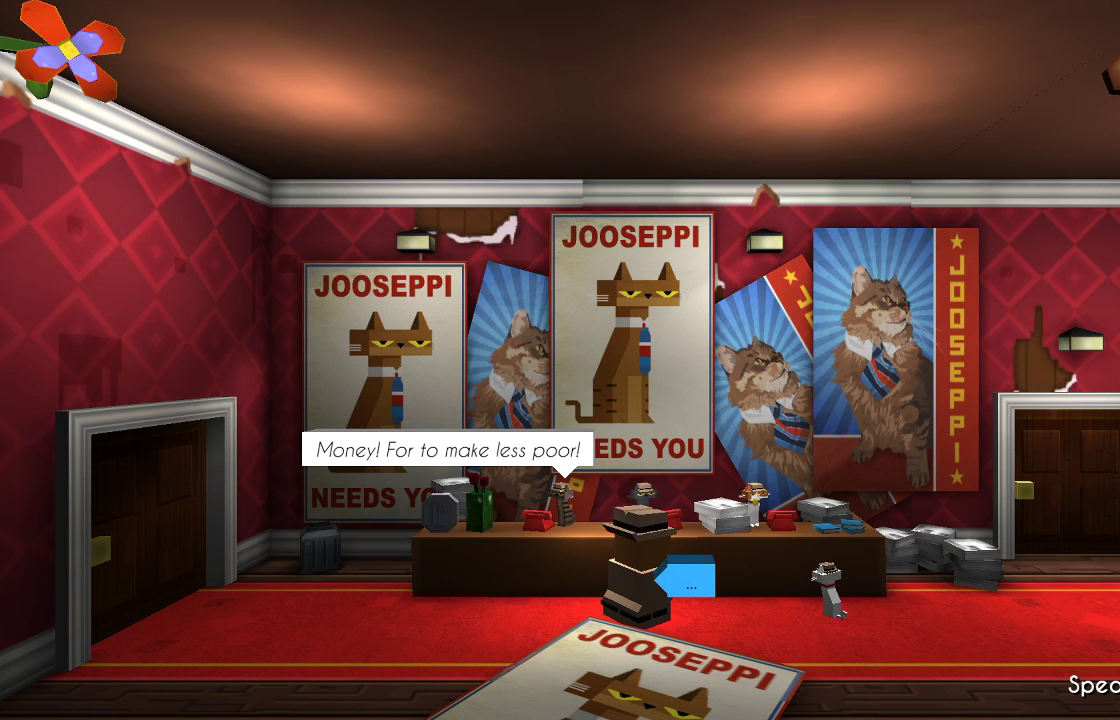
{"dt_ms": 500, "buttons": [], "left_stick": "left", "right_stick": "center"}
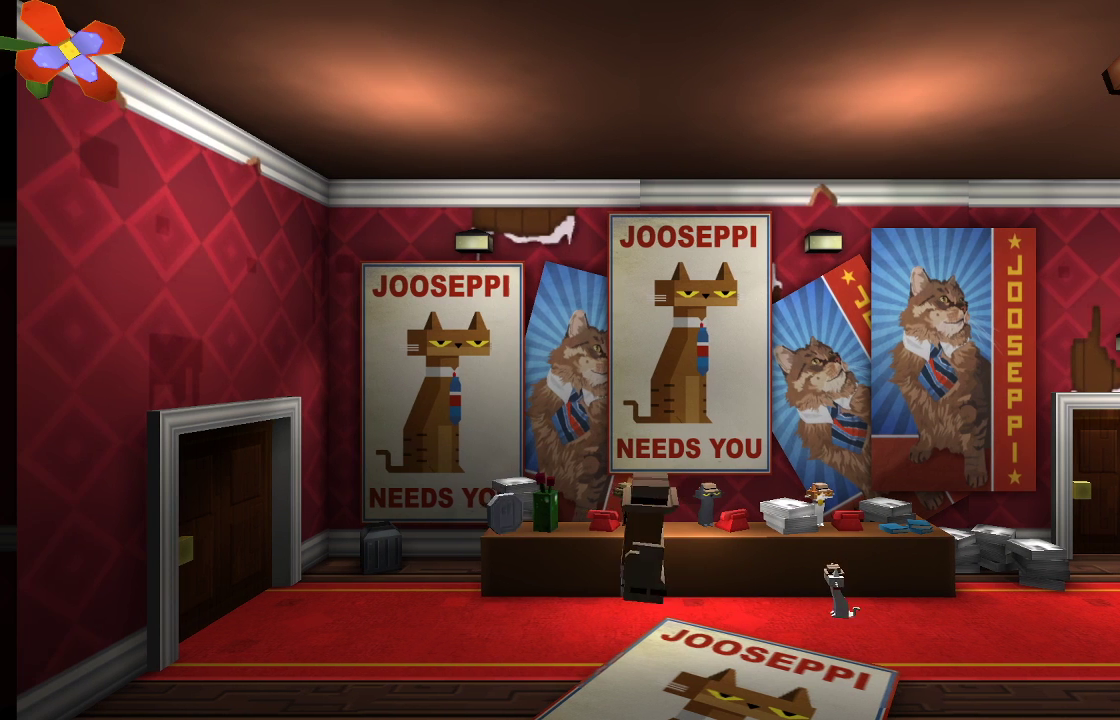
{"dt_ms": 500, "buttons": [], "left_stick": "center", "right_stick": "center", "events": [[300, "left_stick", "center"]]}
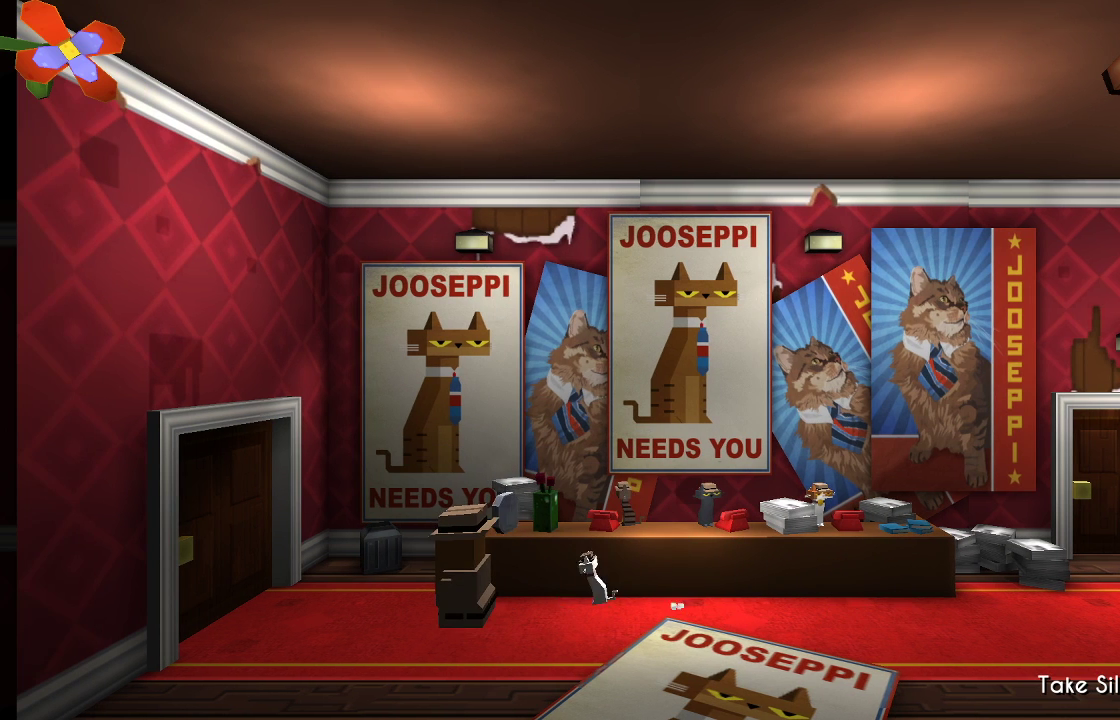
{"dt_ms": 500, "buttons": [], "left_stick": "center", "right_stick": "center", "events": []}
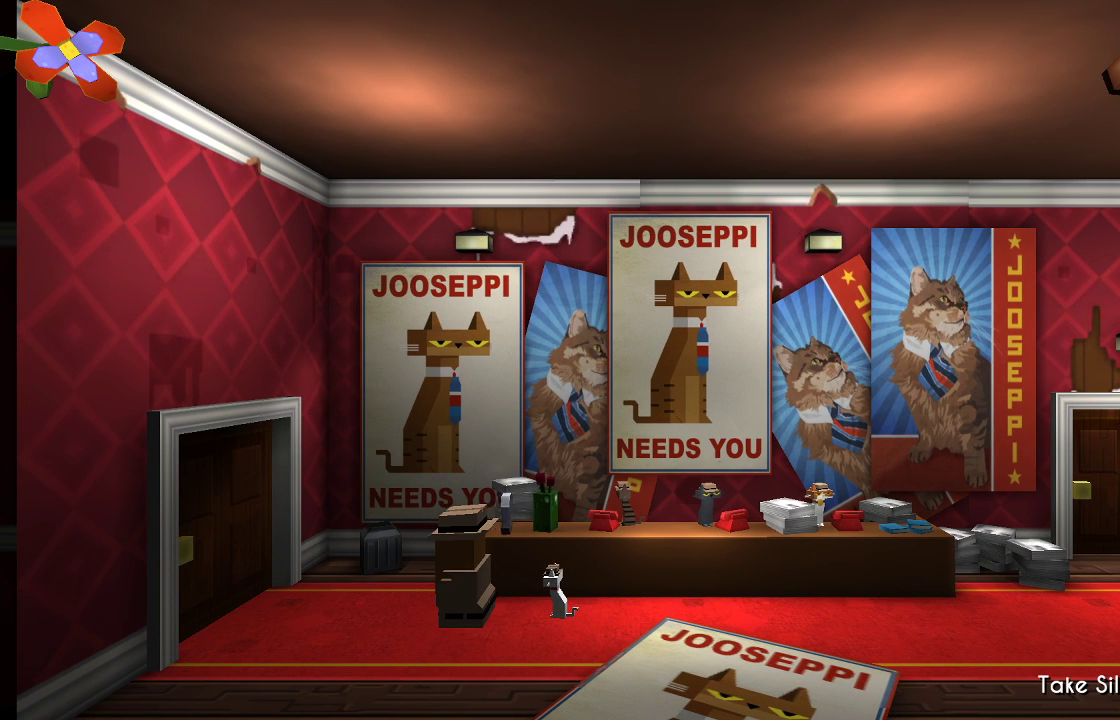
{"dt_ms": 500, "buttons": [], "left_stick": "center", "right_stick": "center", "events": [[333, "CIRCLE", "down"], [433, "CIRCLE", "up"]]}
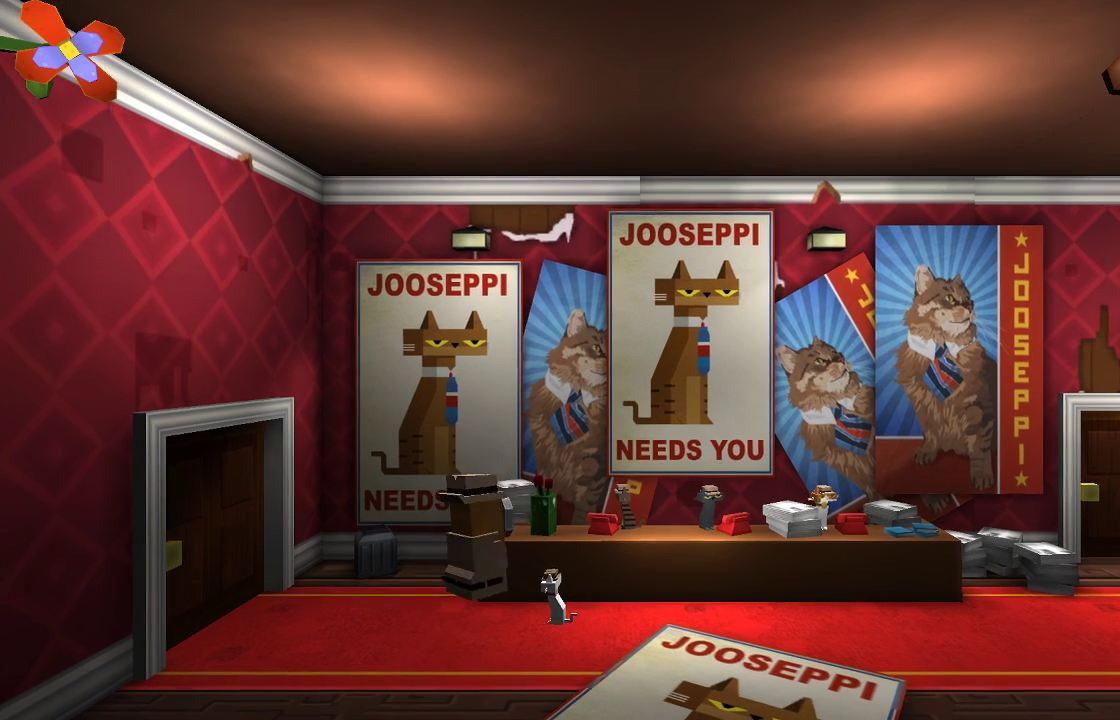
{"dt_ms": 500, "buttons": [], "left_stick": "center", "right_stick": "center", "events": []}
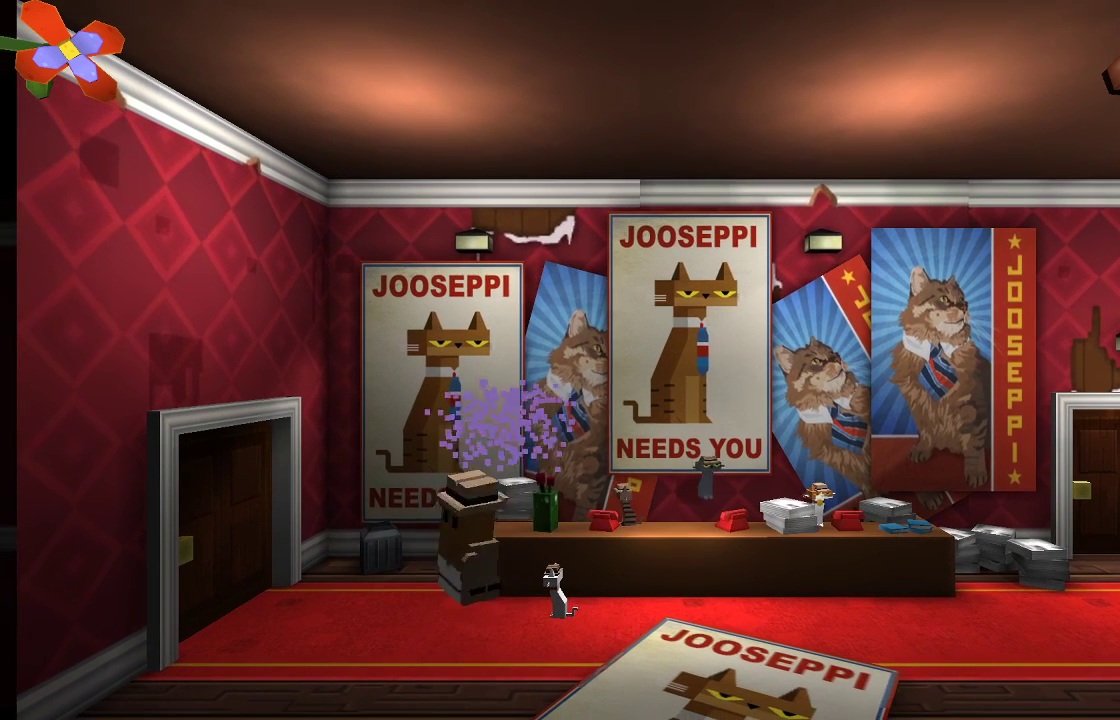
{"dt_ms": 500, "buttons": ["L1"], "left_stick": "right", "right_stick": "center", "events": [[133, "left_stick", "right"], [500, "L1", "down"]]}
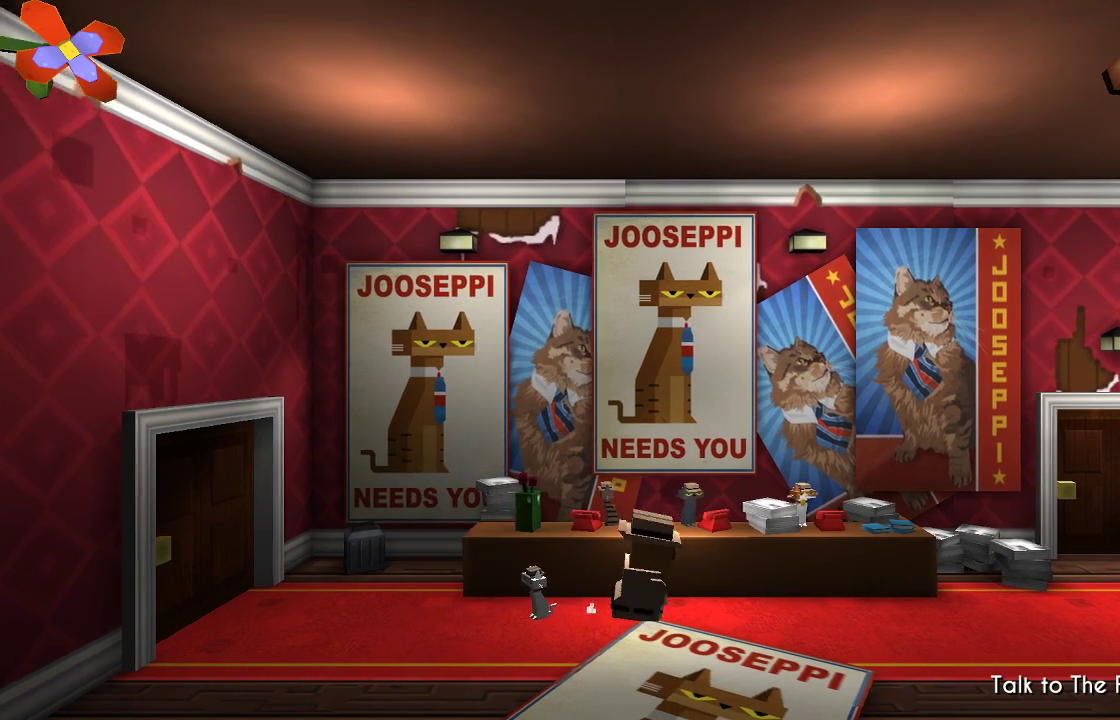
{"dt_ms": 500, "buttons": ["L1"], "left_stick": "right", "right_stick": "center", "events": [[233, "L1", "up"], [500, "L1", "down"]]}
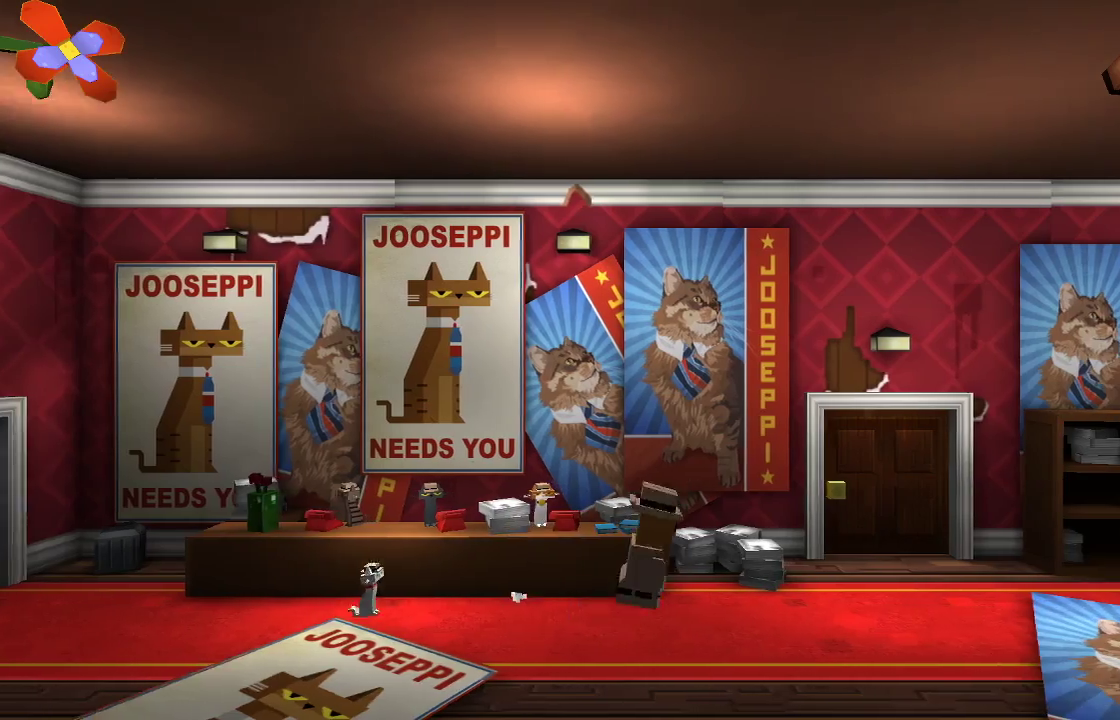
{"dt_ms": 500, "buttons": [], "left_stick": "right", "right_stick": "center", "events": [[100, "L1", "up"]]}
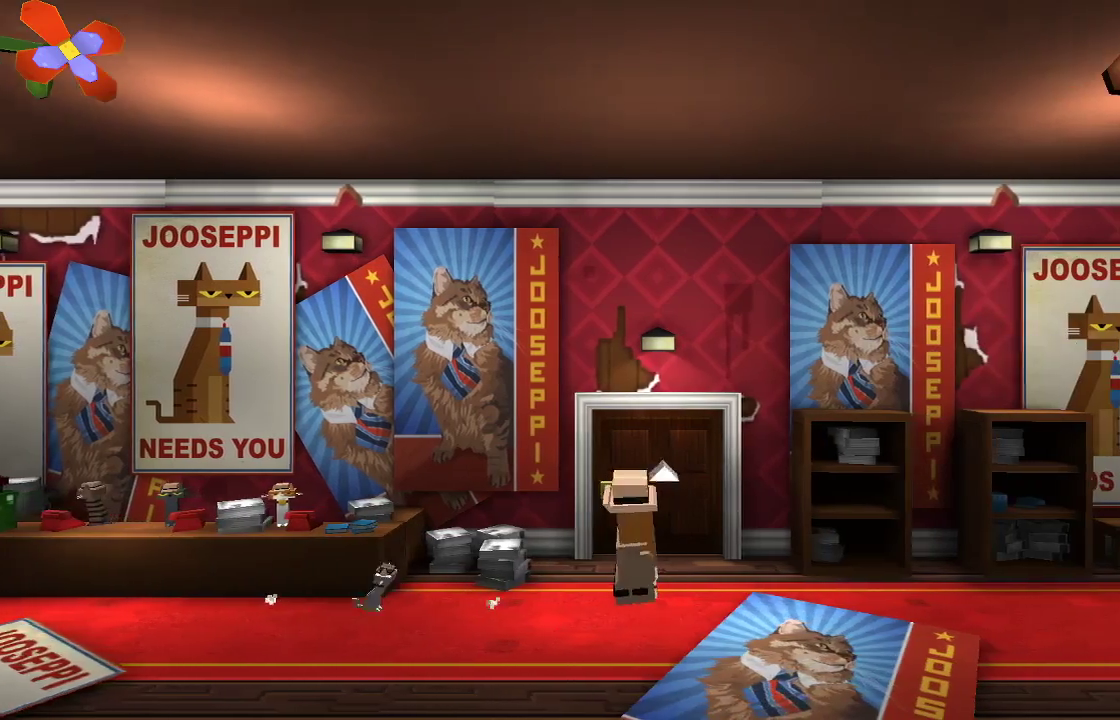
{"dt_ms": 500, "buttons": ["L1"], "left_stick": "right", "right_stick": "center", "events": [[100, "L1", "down"], [300, "L1", "up"], [433, "L1", "down"]]}
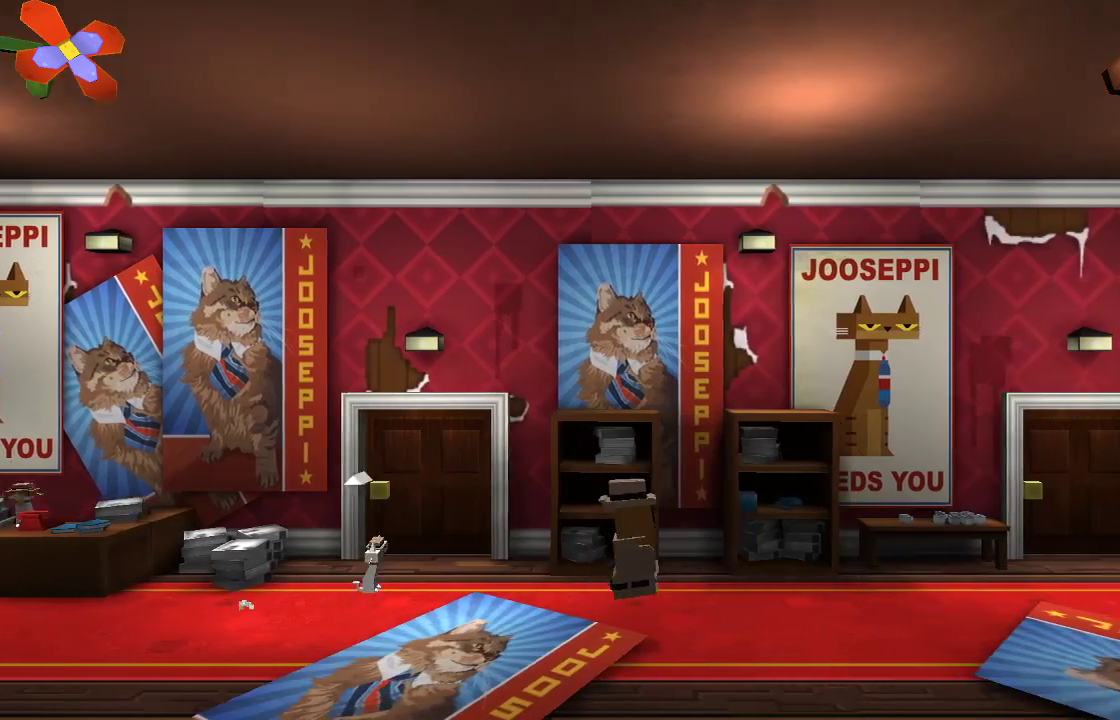
{"dt_ms": 500, "buttons": [], "left_stick": "right", "right_stick": "center", "events": [[367, "L1", "up"]]}
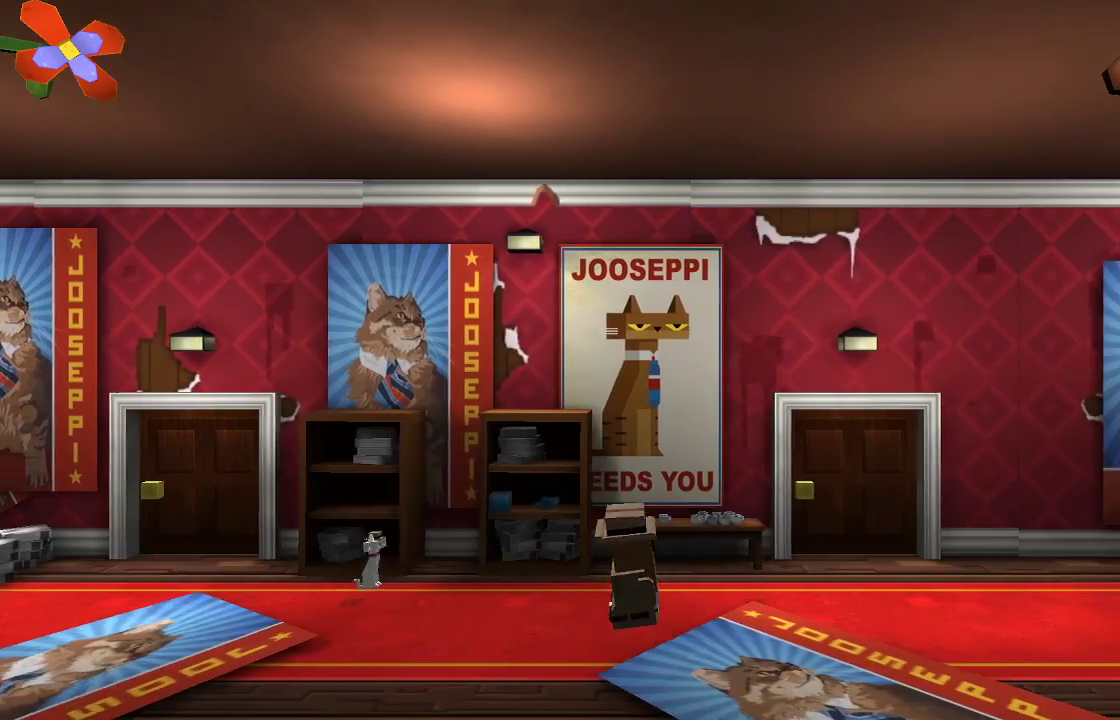
{"dt_ms": 500, "buttons": ["L1"], "left_stick": "up", "right_stick": "center", "events": [[200, "L1", "down"], [267, "L1", "up"], [467, "left_stick", "up"], [500, "L1", "down"]]}
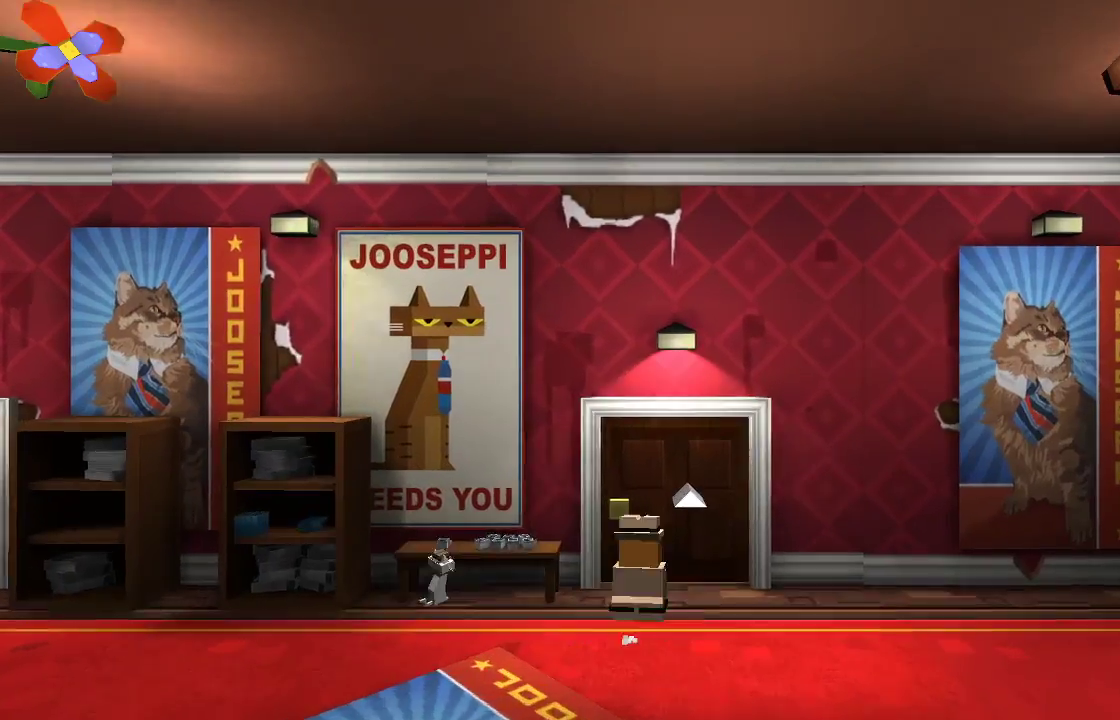
{"dt_ms": 1000, "buttons": [], "left_stick": "down", "right_stick": "center"}
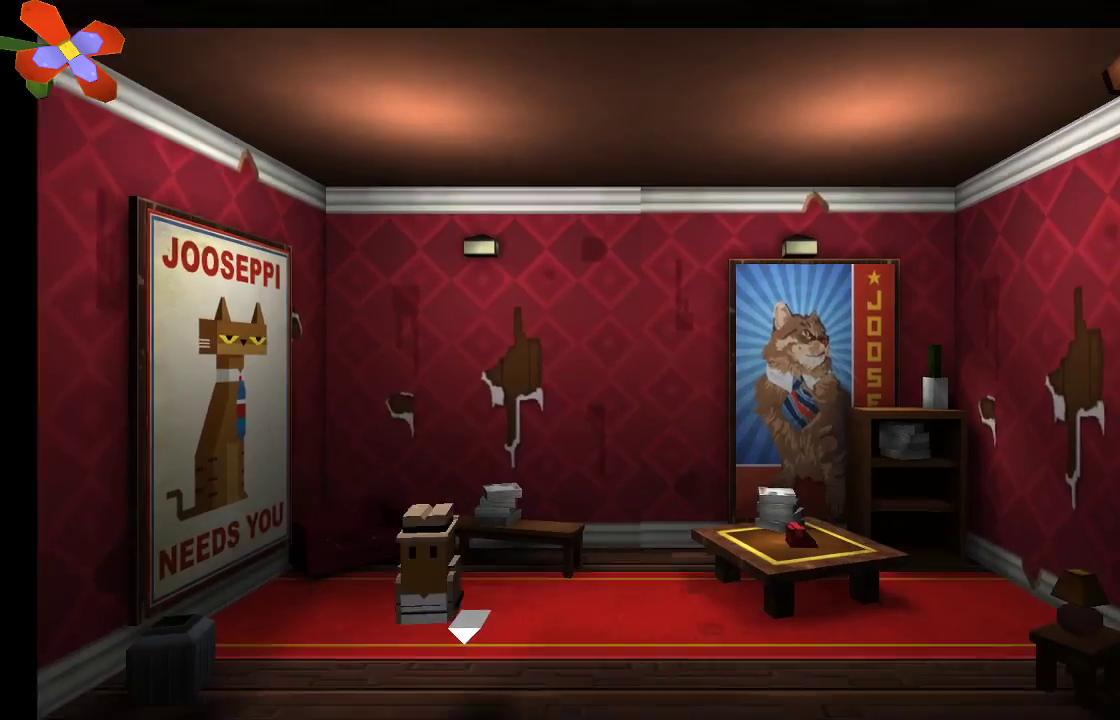
{"dt_ms": 500, "buttons": [], "left_stick": "down", "right_stick": "center", "events": []}
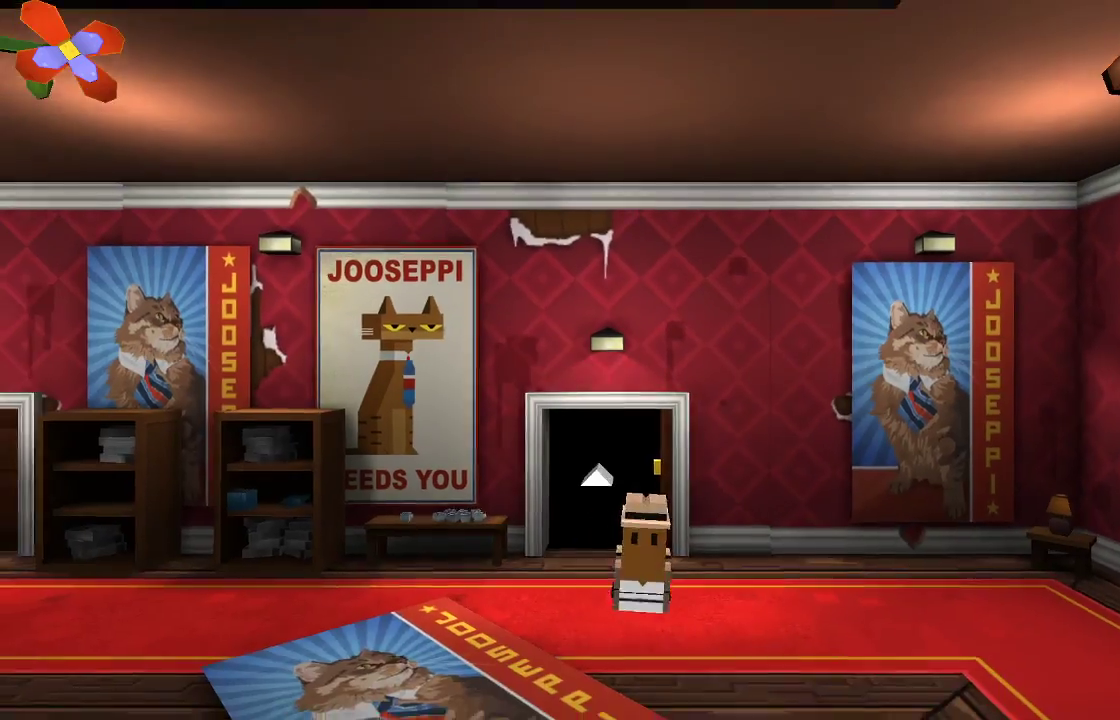
{"dt_ms": 500, "buttons": ["L1"], "left_stick": "left", "right_stick": "center", "events": [[100, "L1", "down"], [100, "left_stick", "down-left"], [100, "right_stick", "down"], [167, "L1", "up"], [200, "left_stick", "left"], [267, "right_stick", "center"], [467, "L1", "down"]]}
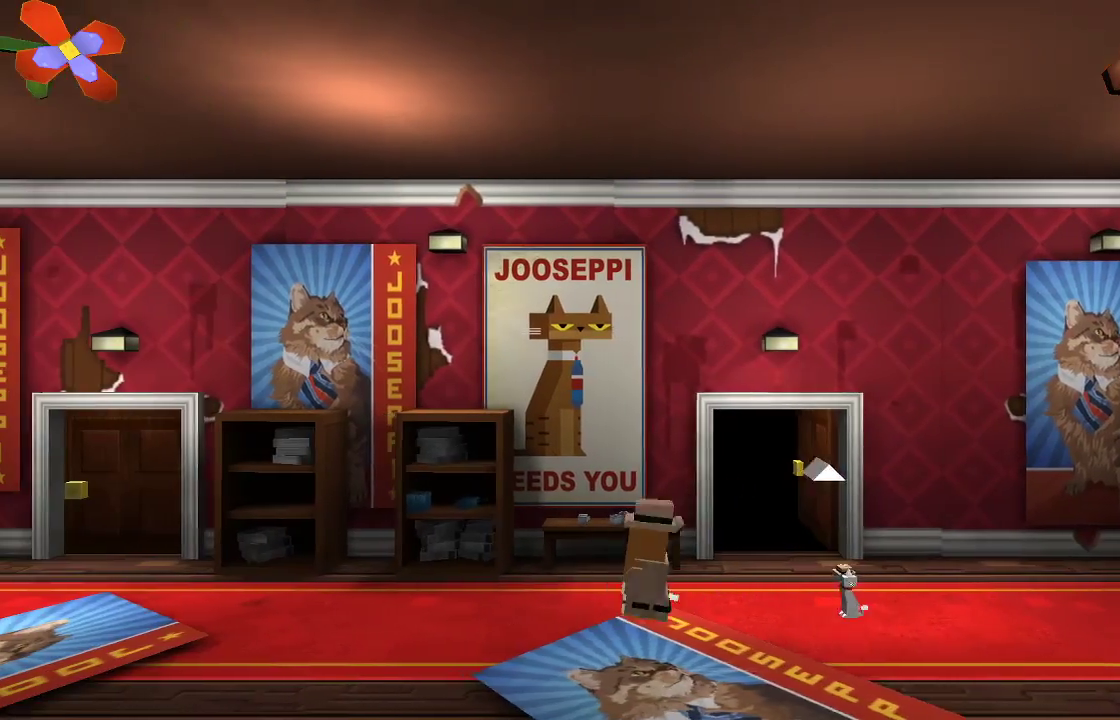
{"dt_ms": 500, "buttons": ["L1"], "left_stick": "left", "right_stick": "center", "events": [[100, "L1", "up"], [367, "L1", "down"]]}
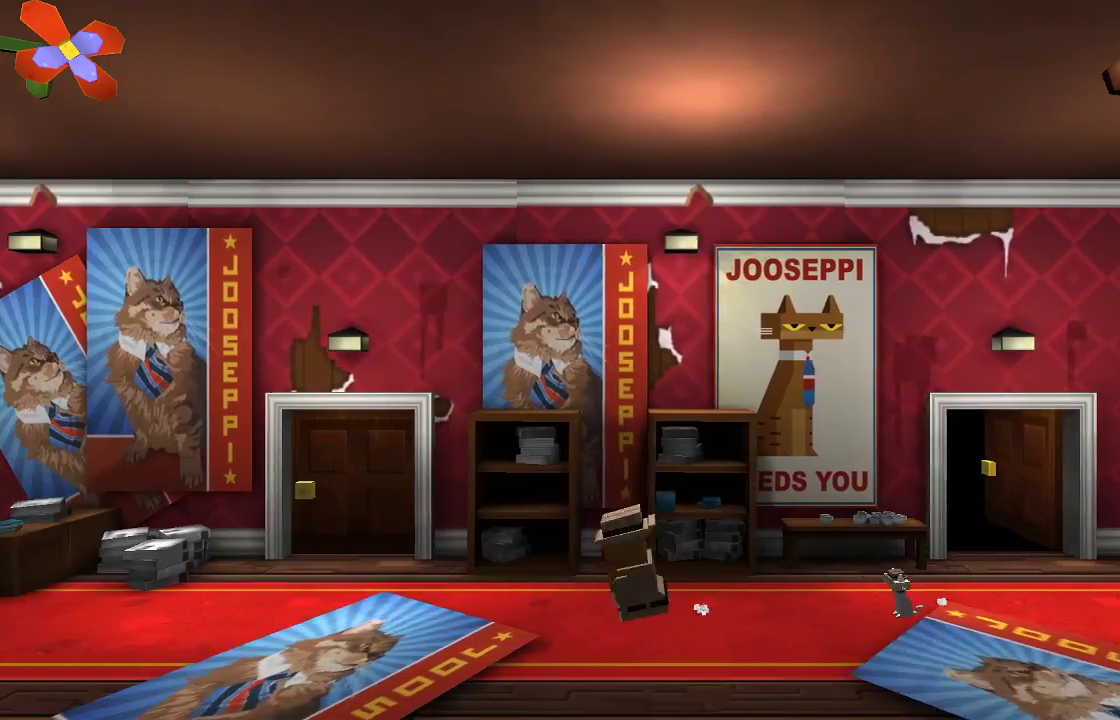
{"dt_ms": 500, "buttons": ["L1"], "left_stick": "left", "right_stick": "down", "events": [[267, "L1", "up"], [333, "right_stick", "down"], [400, "L1", "down"]]}
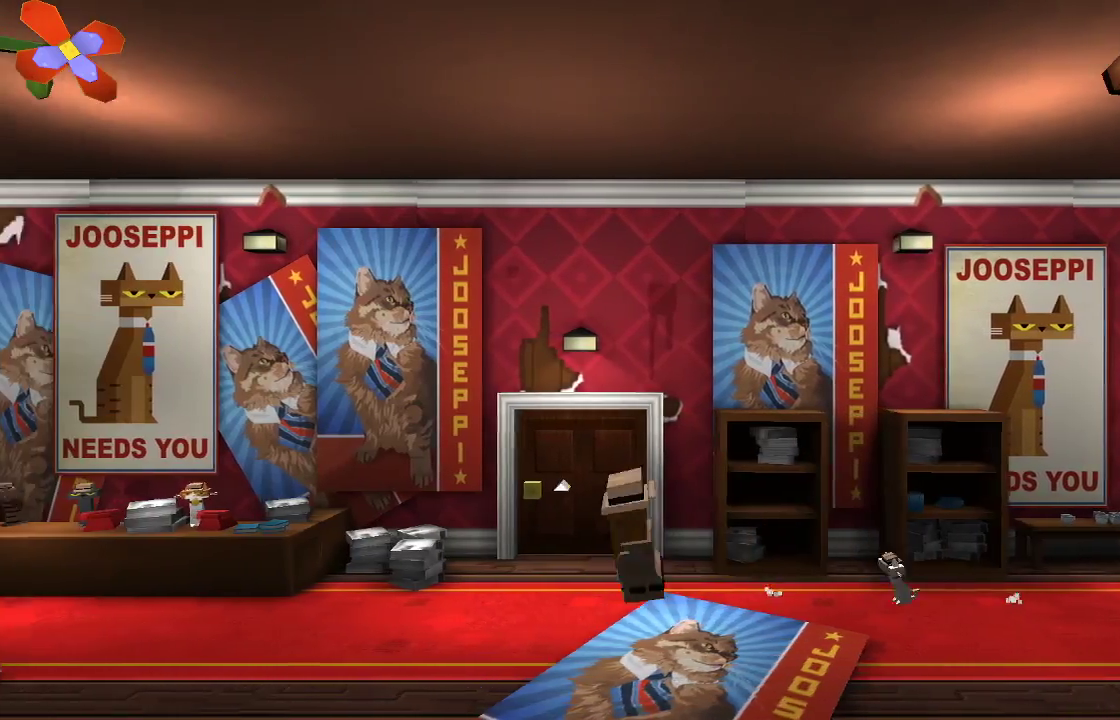
{"dt_ms": 500, "buttons": ["L1"], "left_stick": "up", "right_stick": "center"}
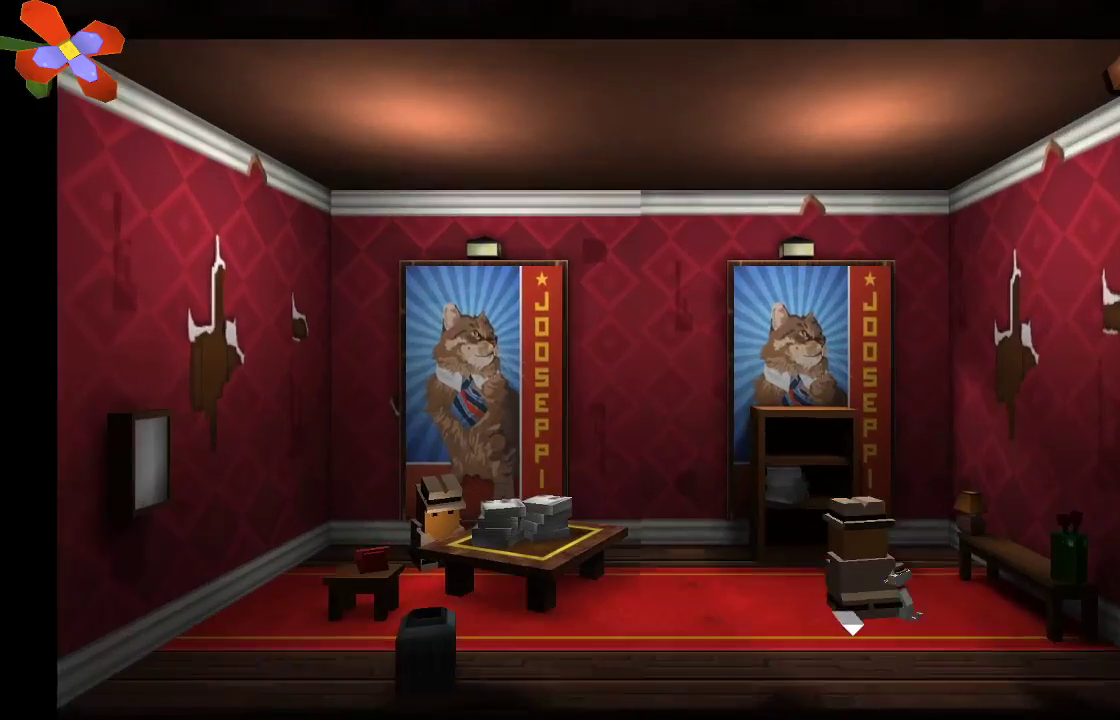
{"dt_ms": 500, "buttons": [], "left_stick": "down", "right_stick": "center", "events": [[133, "left_stick", "center"], [367, "left_stick", "down"], [467, "L1", "up"]]}